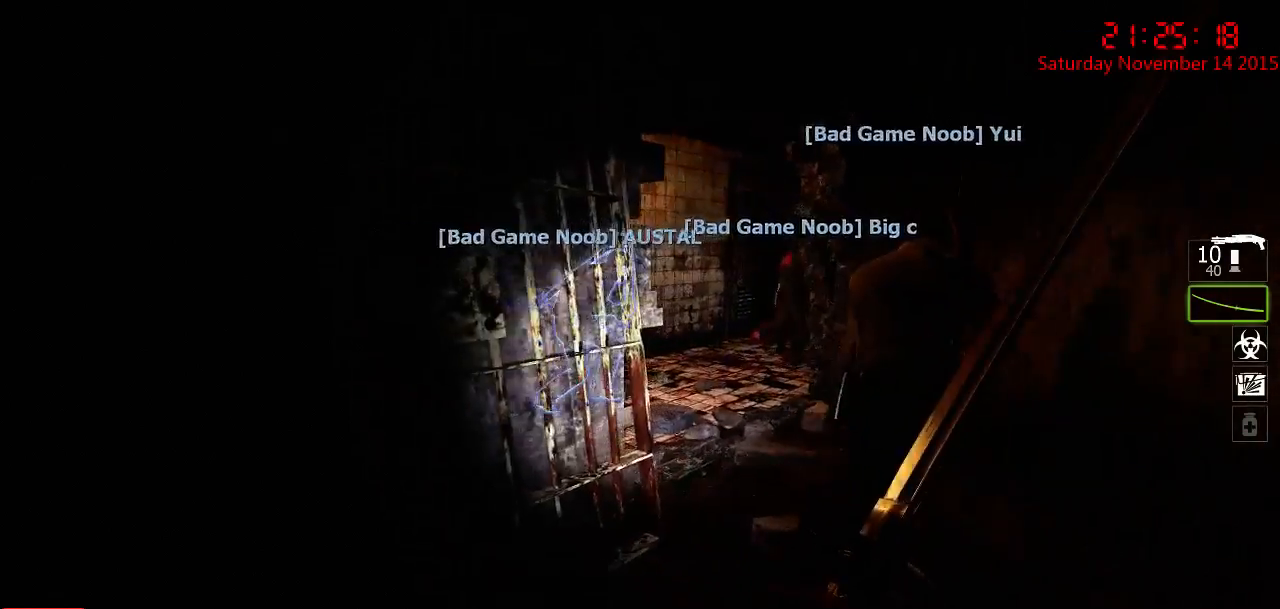
Gameplay with keyboard and mouse; each line is a JSON object with the keys and mouse buttons held at the frame after it. "events" lists presses ("down") and releases ("up") of "1", "2", "3", "4", "5", "a", "c", "caps_lock", "ctrl", "d", "e", "f", "g", "q", "r", "s", "shift", "space", "tab", "w", "x", "z", "mouse_left" and "mouse_right" between this image and that frame as [ms after this image, input, new state], when the widget could be followed in between. "mouse_left", "mouse_right" = the "left", "right" buttons of the "mouse" list. No other keys are recorded. Mouse movement is not recorded.
{"keys": ["d", "w"], "mouse": [], "events": []}
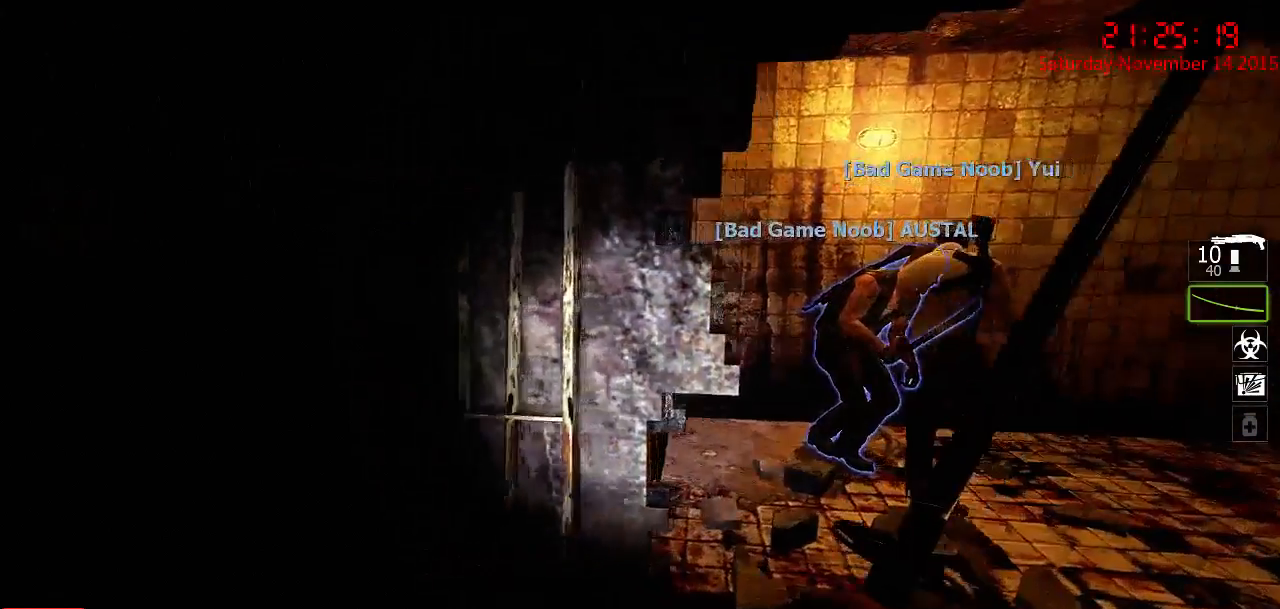
{"keys": ["w"], "mouse": [], "events": [[283, "w", "up"], [400, "q", "down"], [467, "w", "down"], [500, "d", "up"], [500, "q", "up"]]}
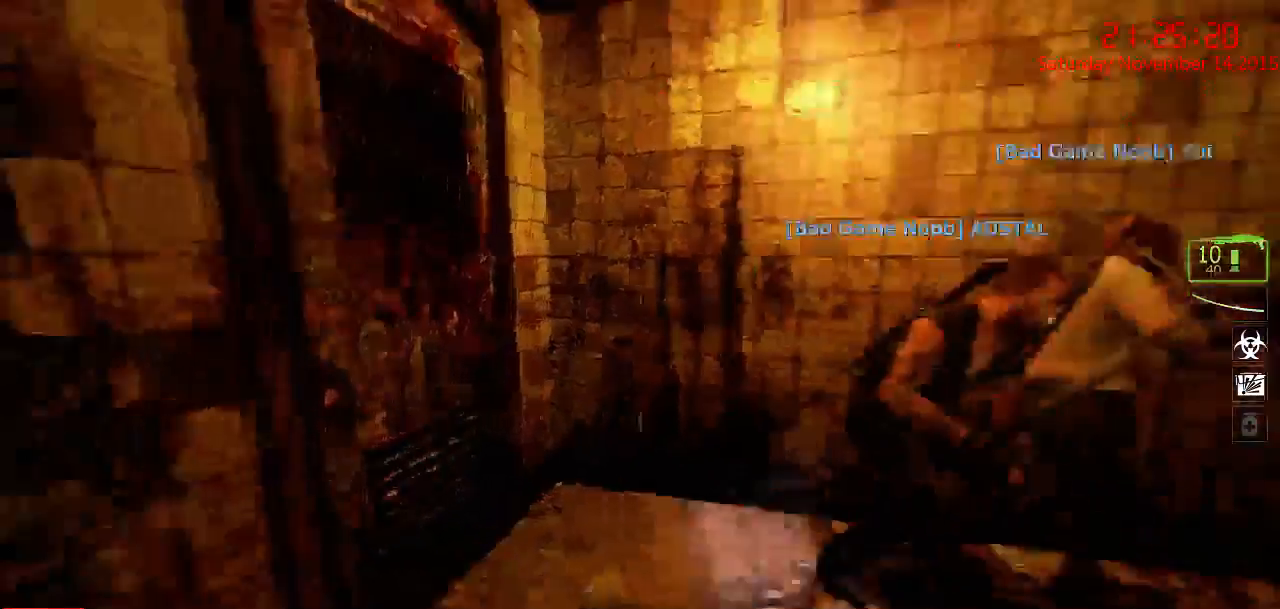
{"keys": ["d", "w"], "mouse": [], "events": [[167, "a", "down"], [383, "a", "up"], [483, "d", "down"]]}
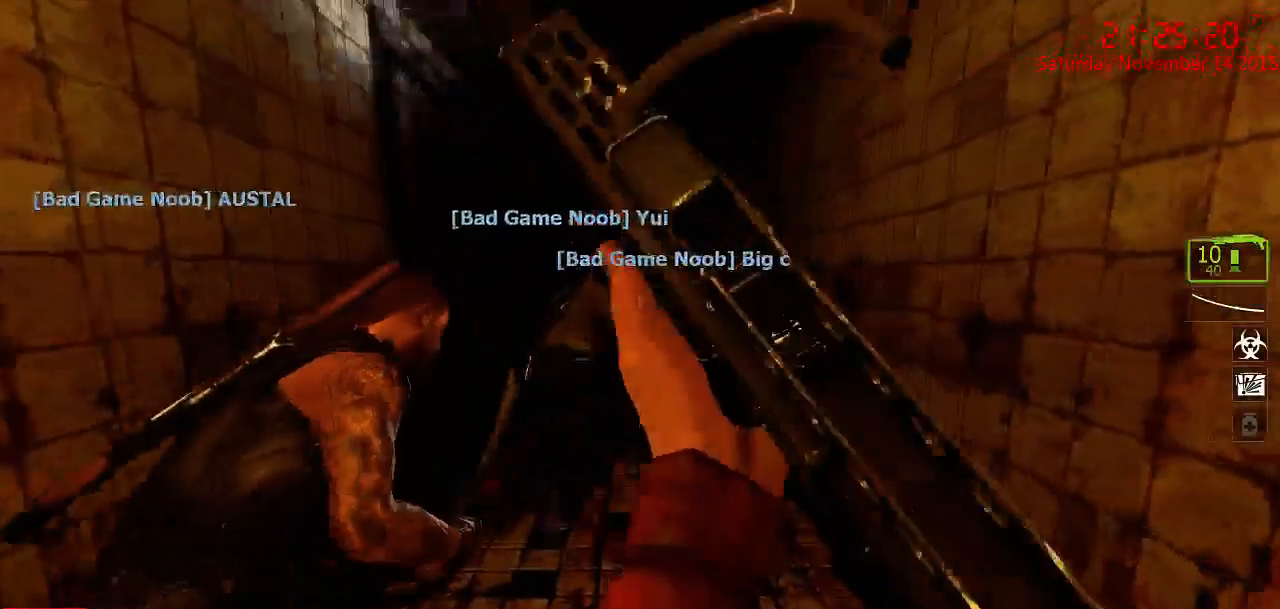
{"keys": ["d", "w"], "mouse": [], "events": [[183, "d", "up"], [433, "d", "down"]]}
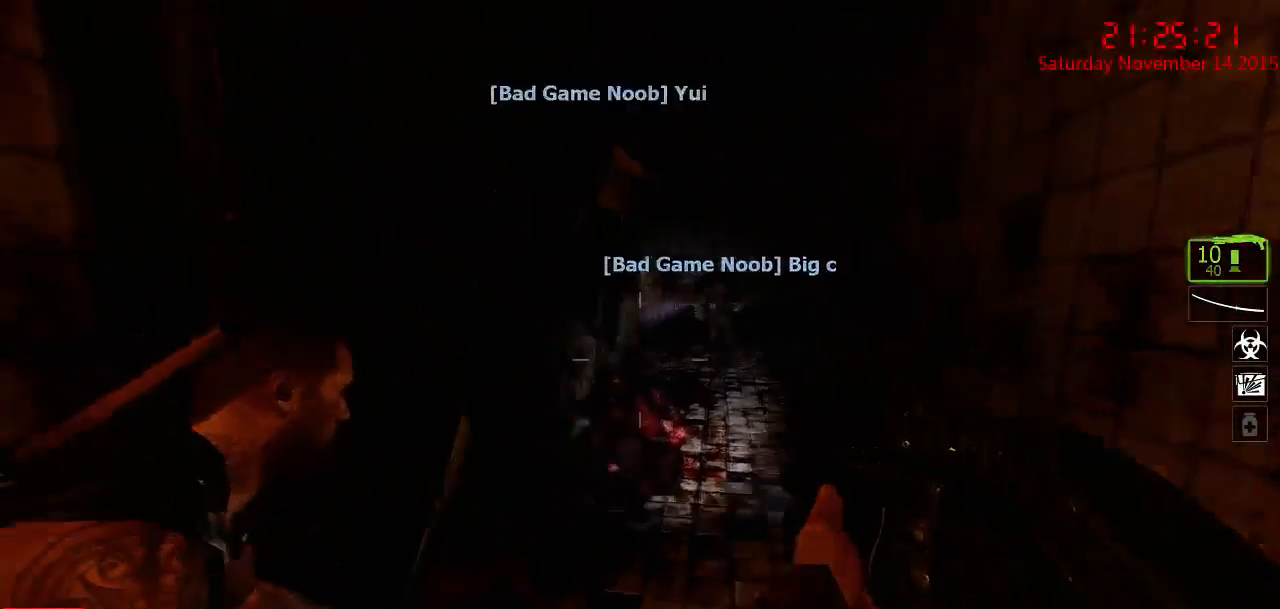
{"keys": ["w"], "mouse": [], "events": [[133, "w", "up"], [450, "w", "down"], [483, "d", "up"]]}
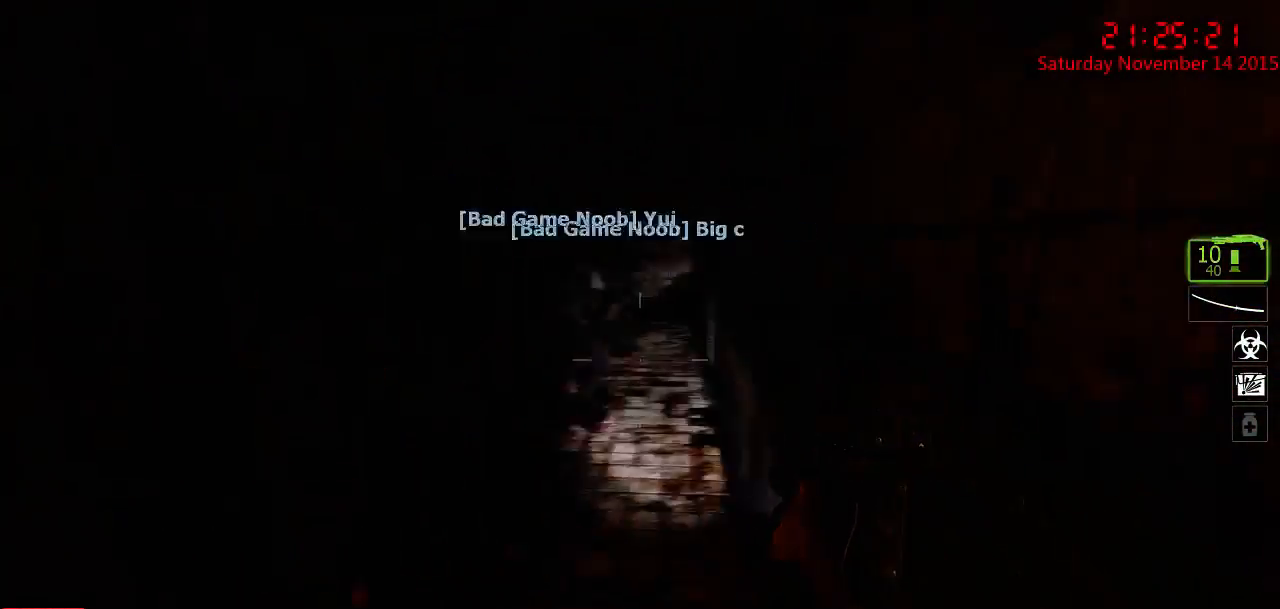
{"keys": ["a", "w"], "mouse": [], "events": [[83, "a", "down"]]}
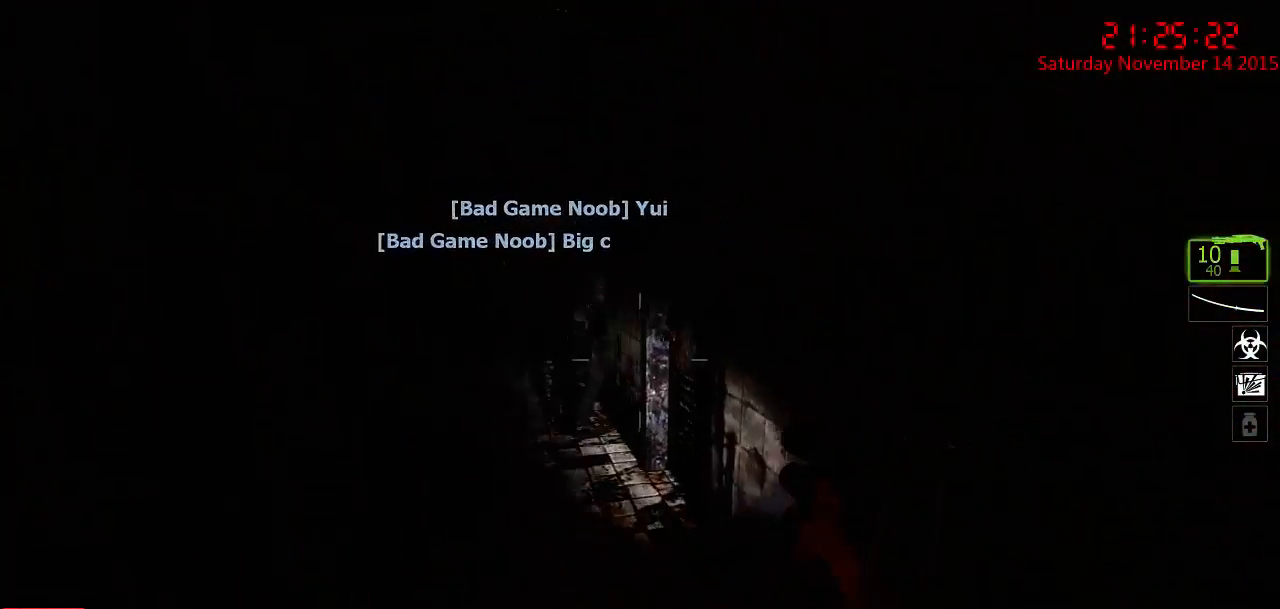
{"keys": ["a", "w"], "mouse": [], "events": [[167, "a", "up"], [383, "a", "down"]]}
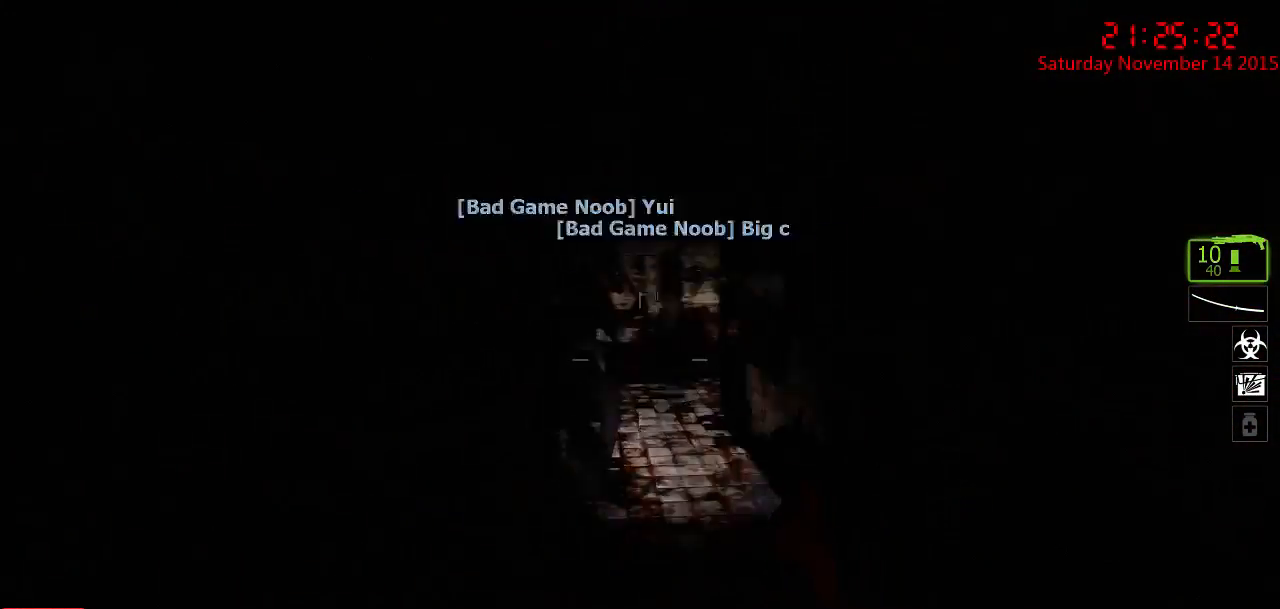
{"keys": ["d", "w"], "mouse": [], "events": [[17, "a", "up"], [50, "d", "down"], [283, "w", "up"], [467, "w", "down"]]}
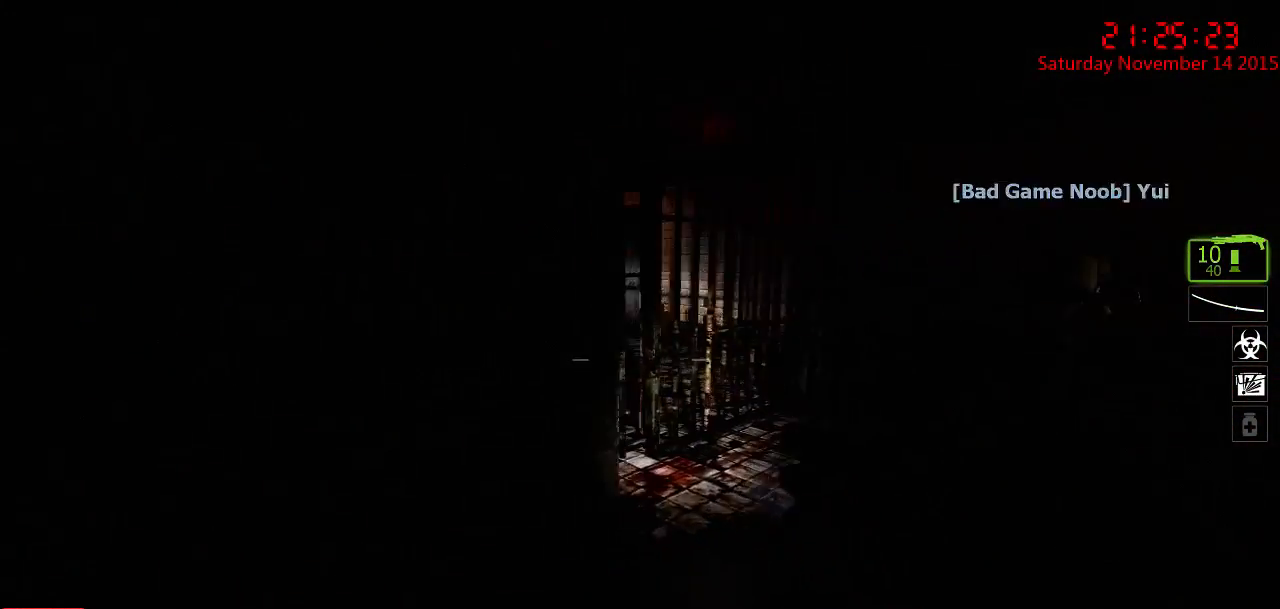
{"keys": ["d"], "mouse": [], "events": [[33, "d", "up"], [283, "d", "down"], [383, "w", "up"]]}
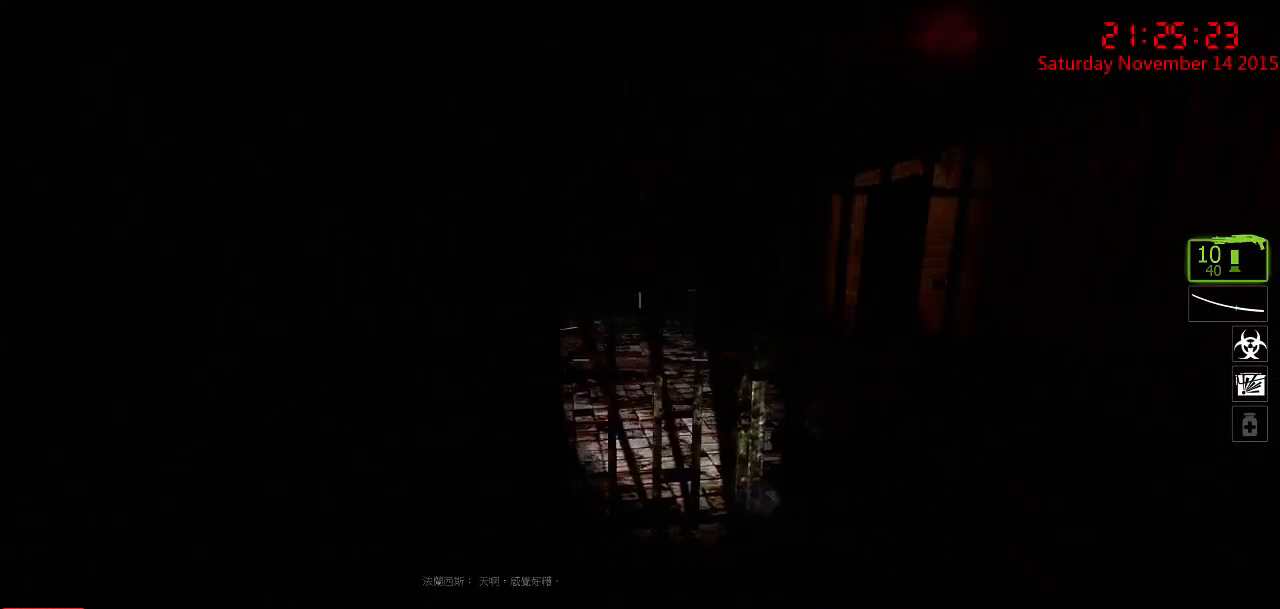
{"keys": ["a", "w"], "mouse": [], "events": [[267, "w", "down"], [300, "a", "down"], [300, "d", "up"]]}
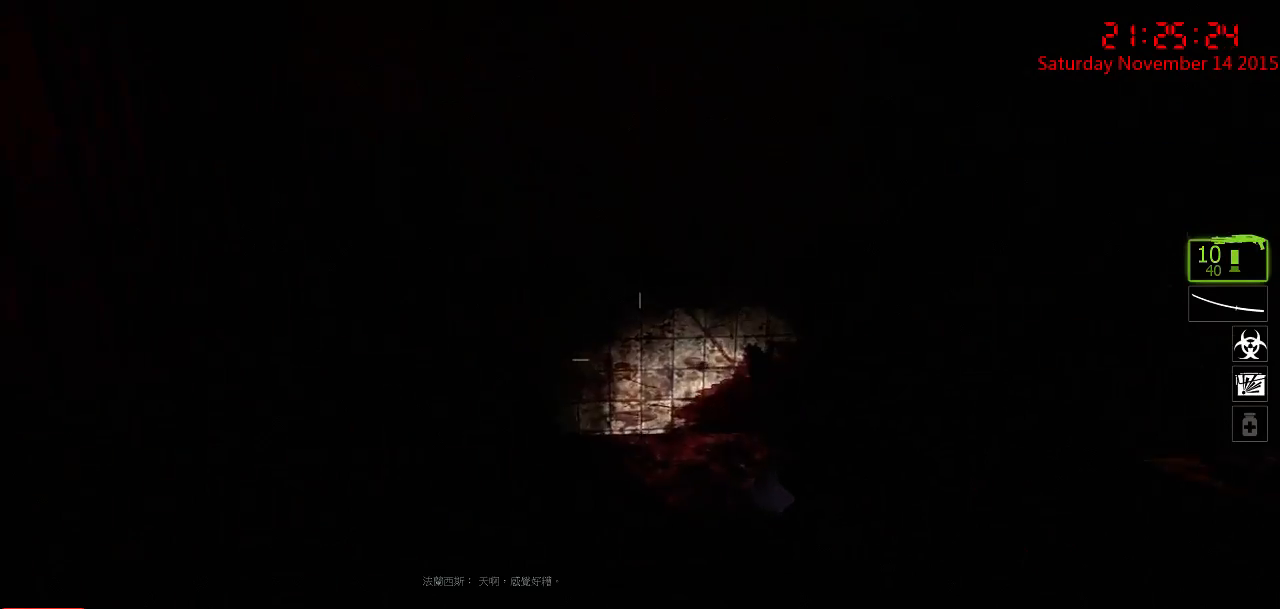
{"keys": ["w"], "mouse": [], "events": [[233, "a", "up"], [267, "d", "down"], [383, "d", "up"]]}
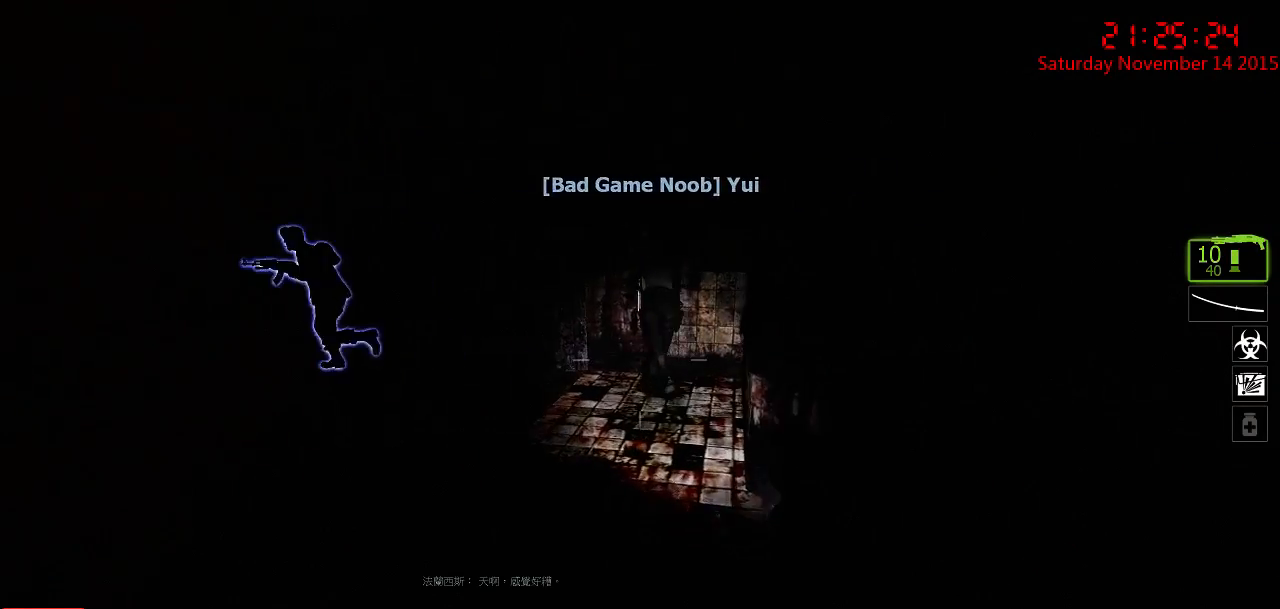
{"keys": ["a", "w"], "mouse": [], "events": [[417, "a", "down"]]}
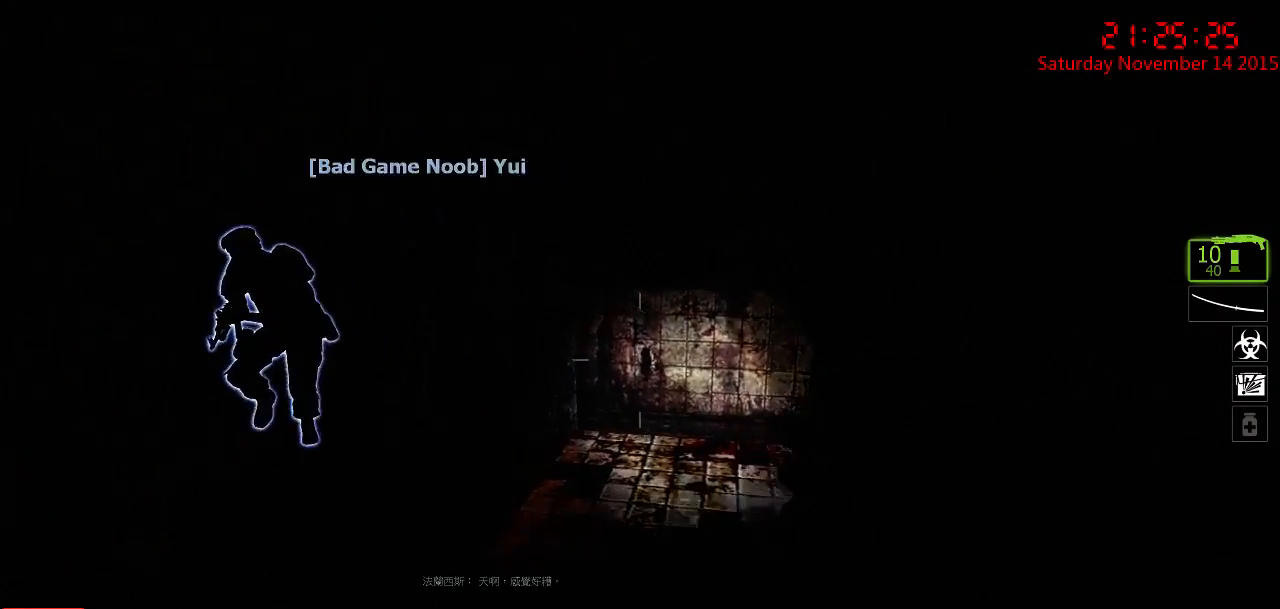
{"keys": ["d"], "mouse": [], "events": [[50, "a", "up"], [117, "d", "down"], [233, "w", "up"]]}
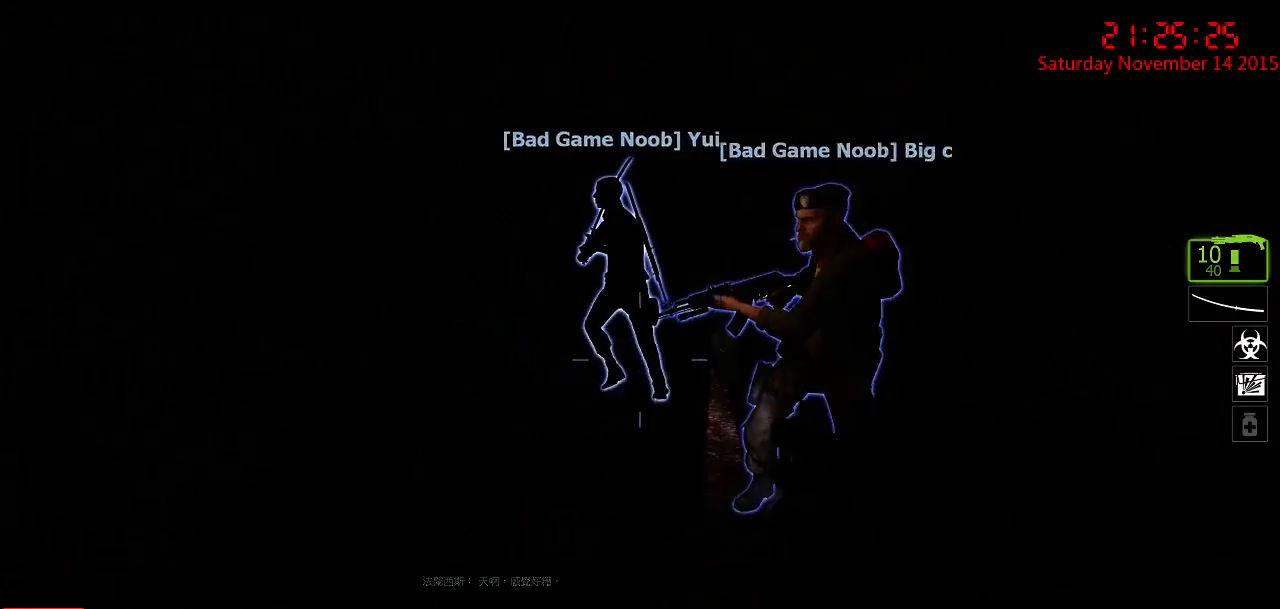
{"keys": ["w"], "mouse": [], "events": [[317, "a", "down"], [350, "d", "up"], [350, "w", "down"], [483, "a", "up"]]}
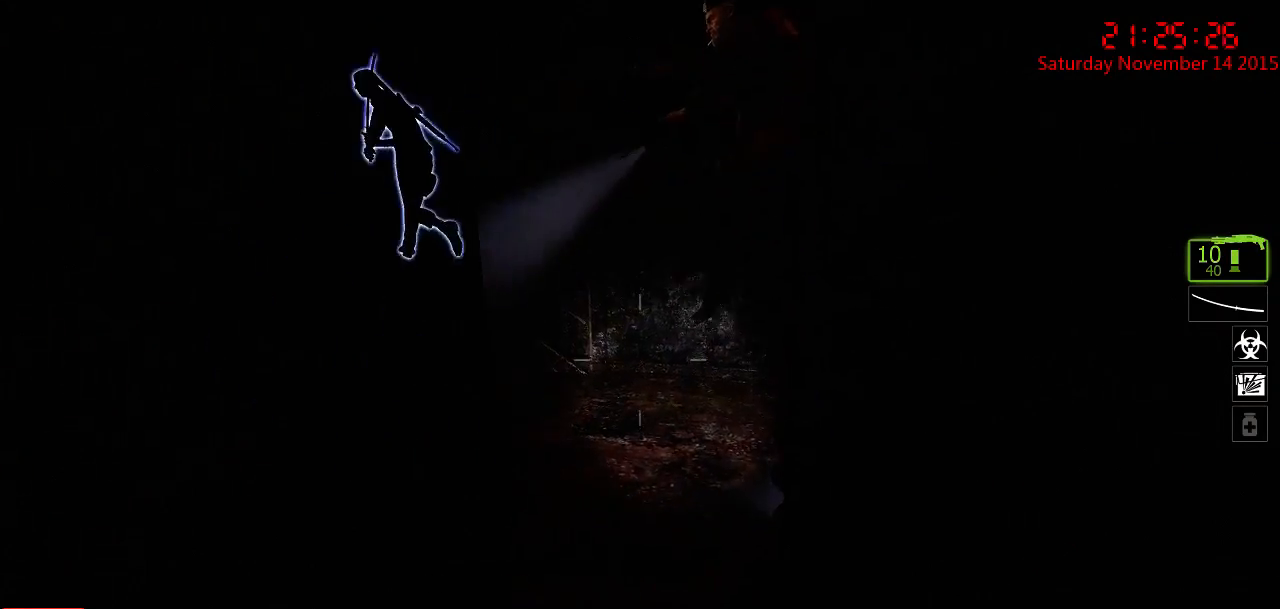
{"keys": ["d"], "mouse": [], "events": [[367, "d", "down"], [467, "w", "up"]]}
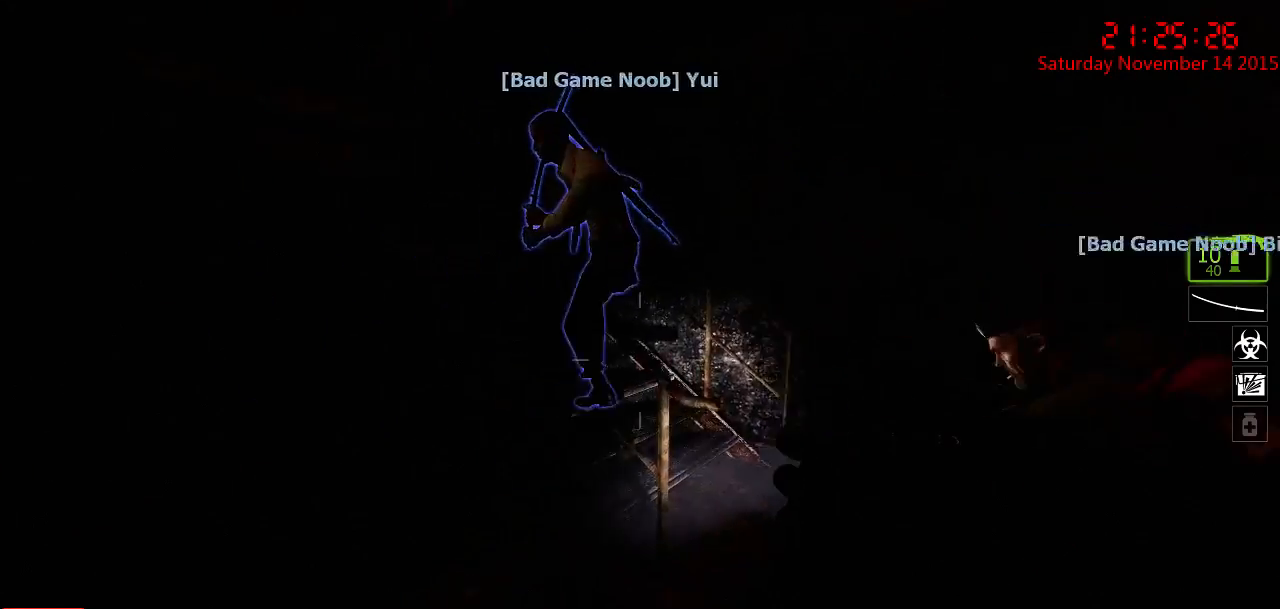
{"keys": ["a"], "mouse": [], "events": [[417, "d", "up"], [450, "a", "down"]]}
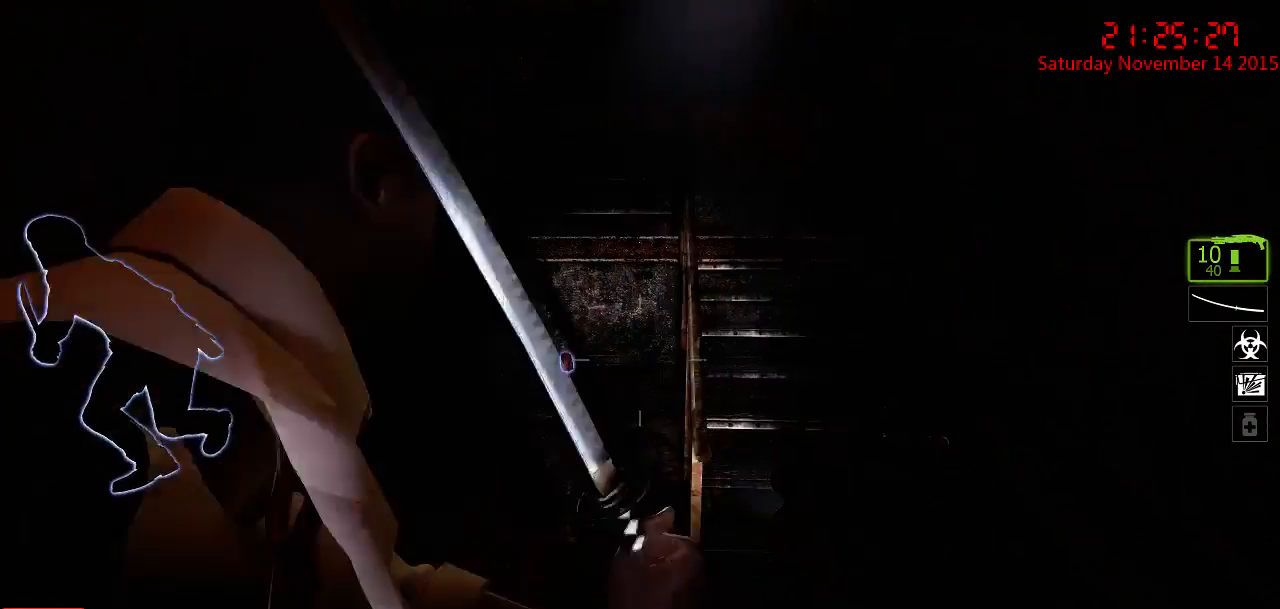
{"keys": ["w"], "mouse": [], "events": [[117, "a", "up"], [150, "d", "down"], [450, "w", "down"], [500, "d", "up"]]}
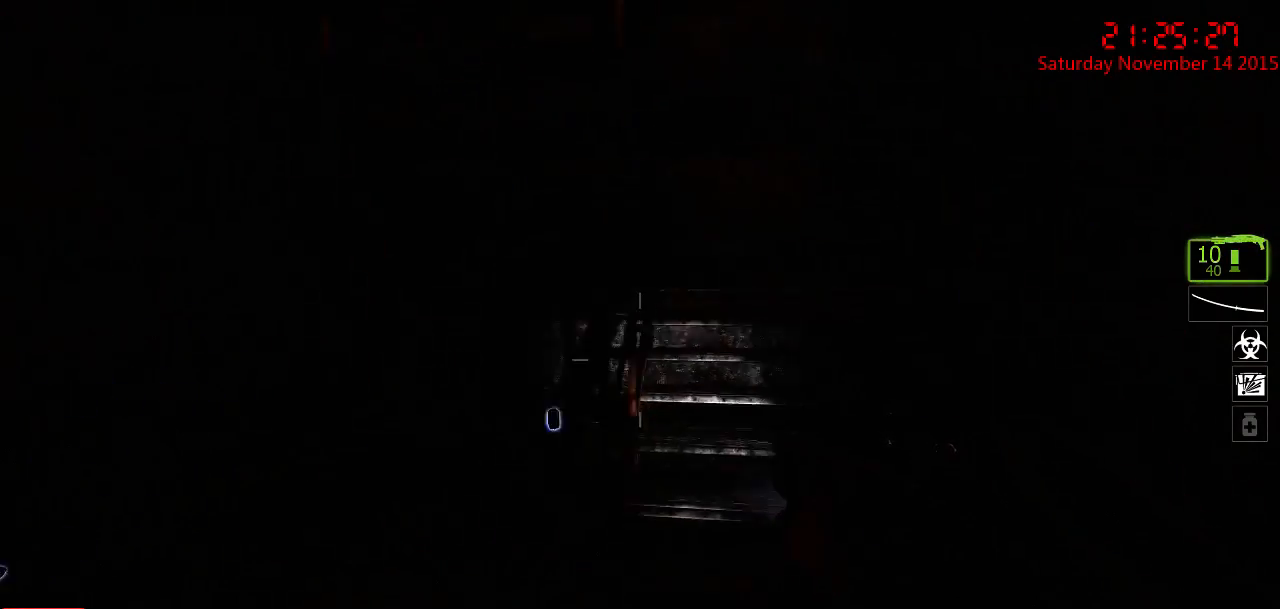
{"keys": ["d", "w"], "mouse": [], "events": [[133, "a", "down"], [233, "a", "up"], [267, "d", "down"]]}
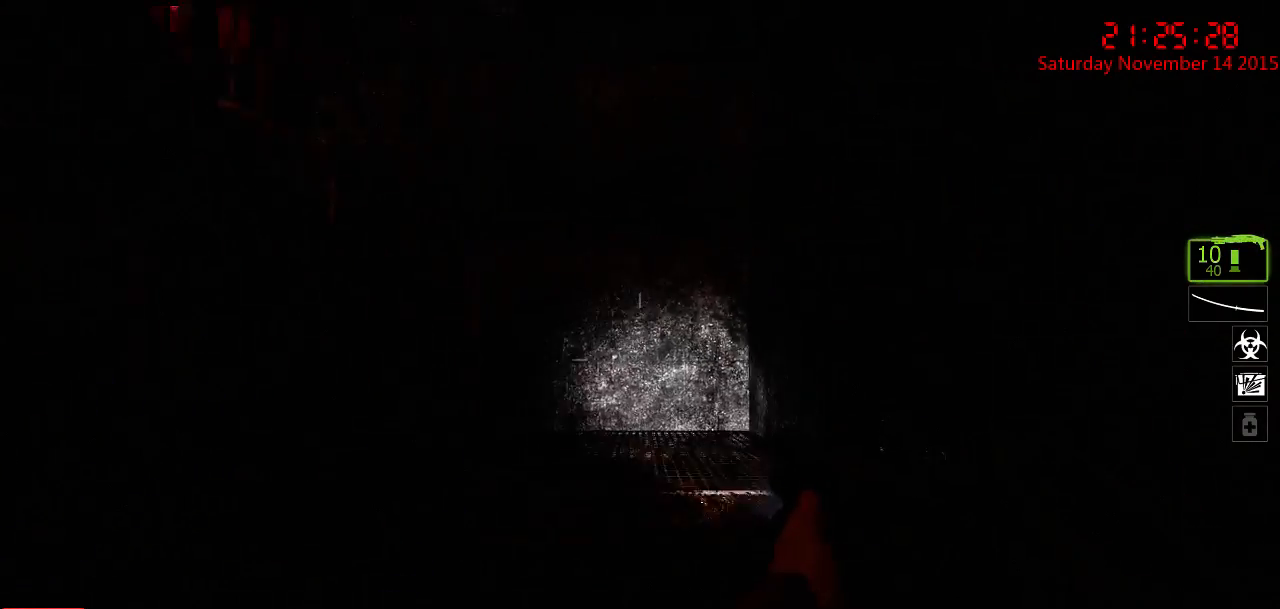
{"keys": ["d"], "mouse": [], "events": [[183, "w", "up"]]}
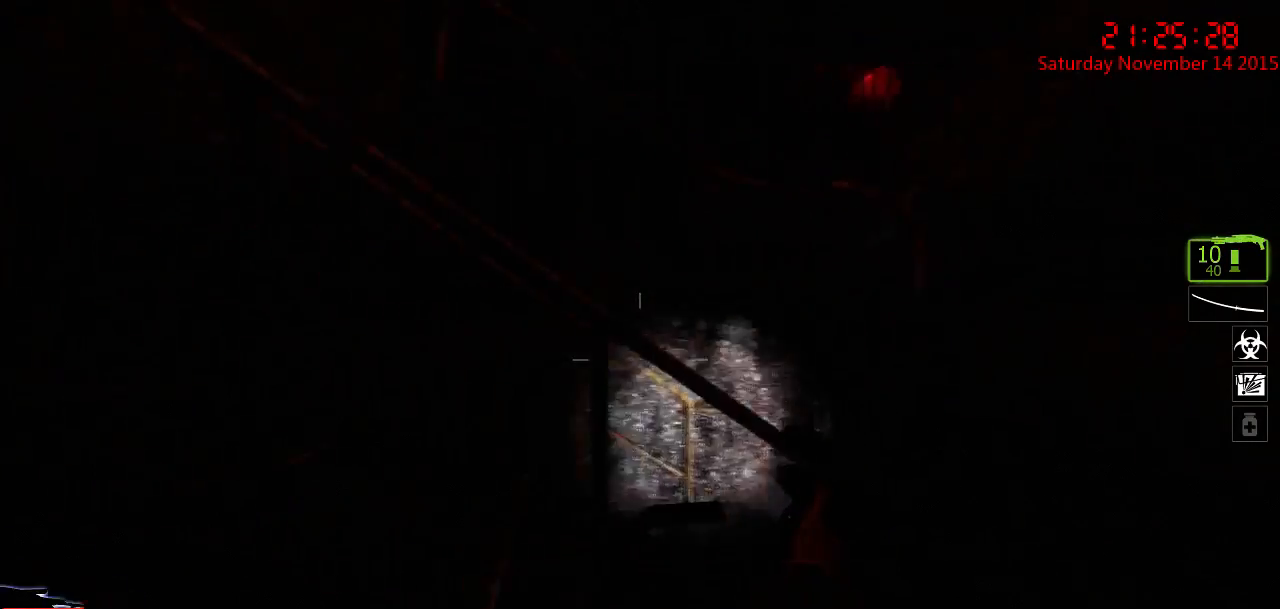
{"keys": ["d"], "mouse": [], "events": []}
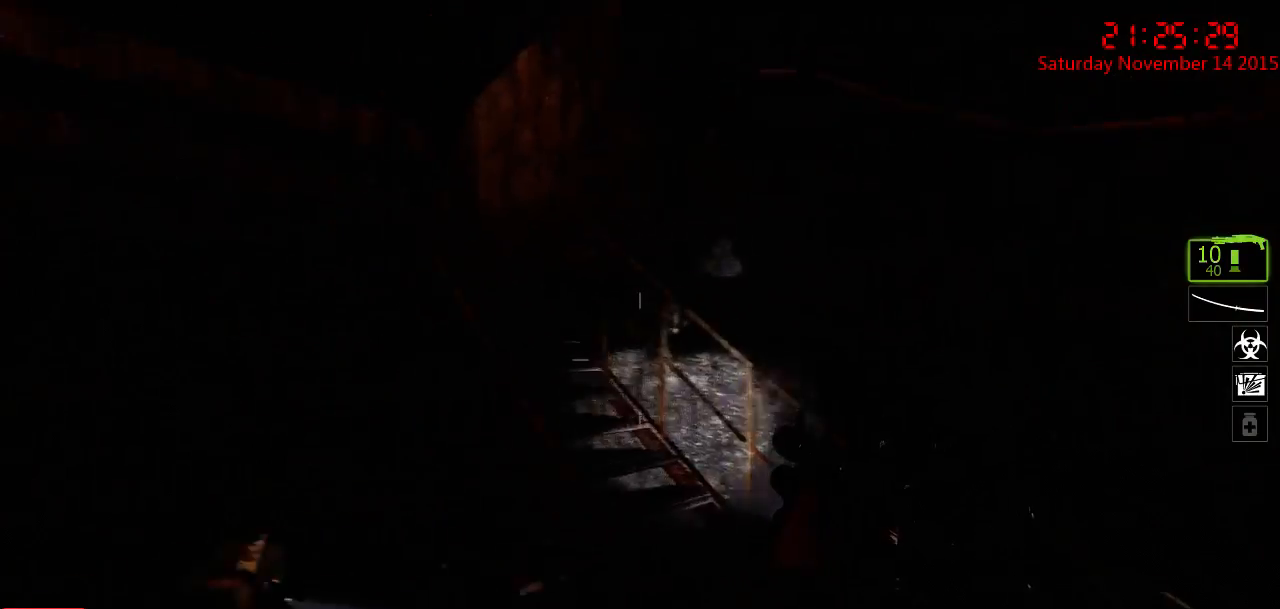
{"keys": [], "mouse": [], "events": [[317, "d", "up"]]}
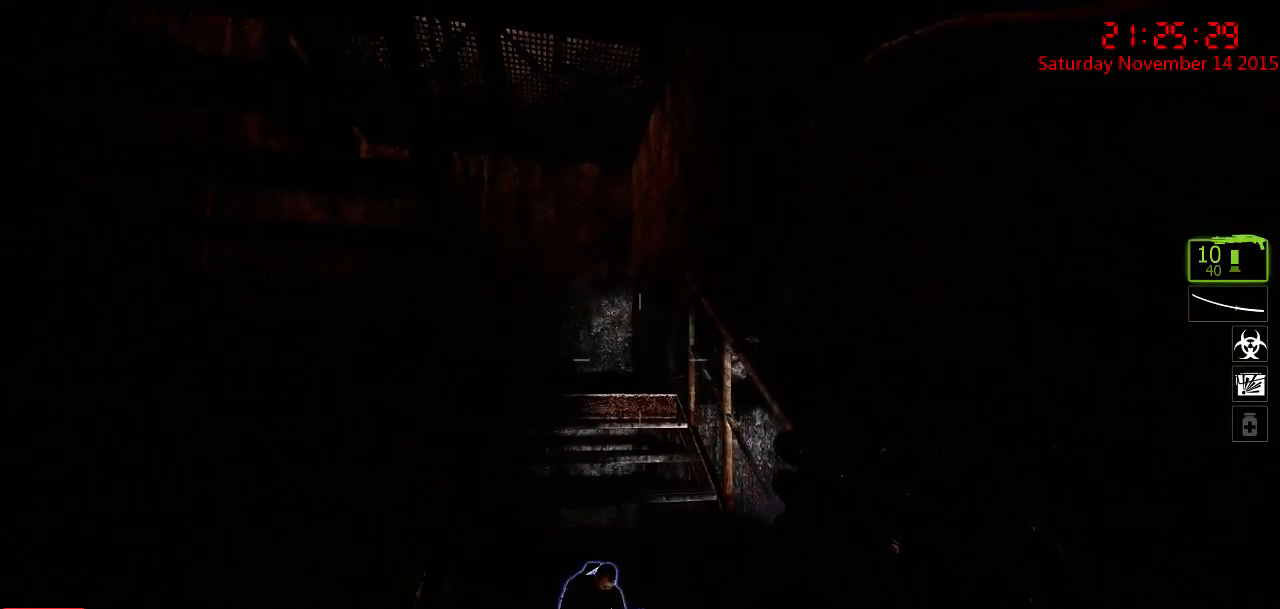
{"keys": ["w"], "mouse": [], "events": [[17, "d", "down"], [50, "w", "down"], [133, "d", "up"], [367, "a", "down"], [500, "a", "up"]]}
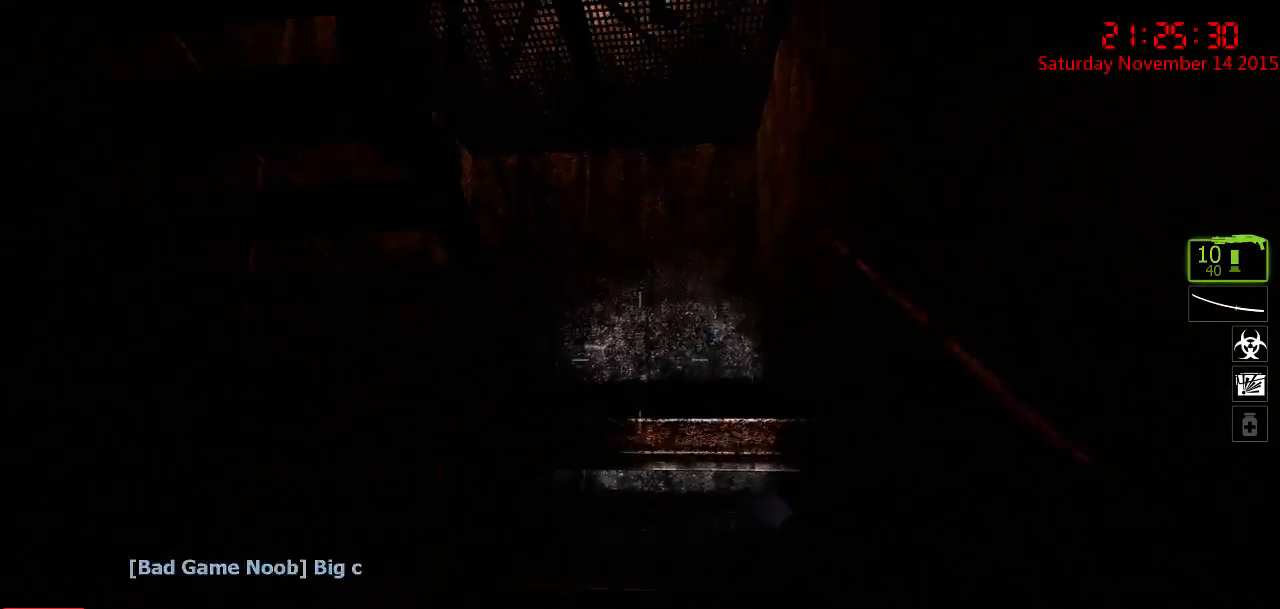
{"keys": ["d"], "mouse": [], "events": [[67, "d", "down"], [283, "w", "up"]]}
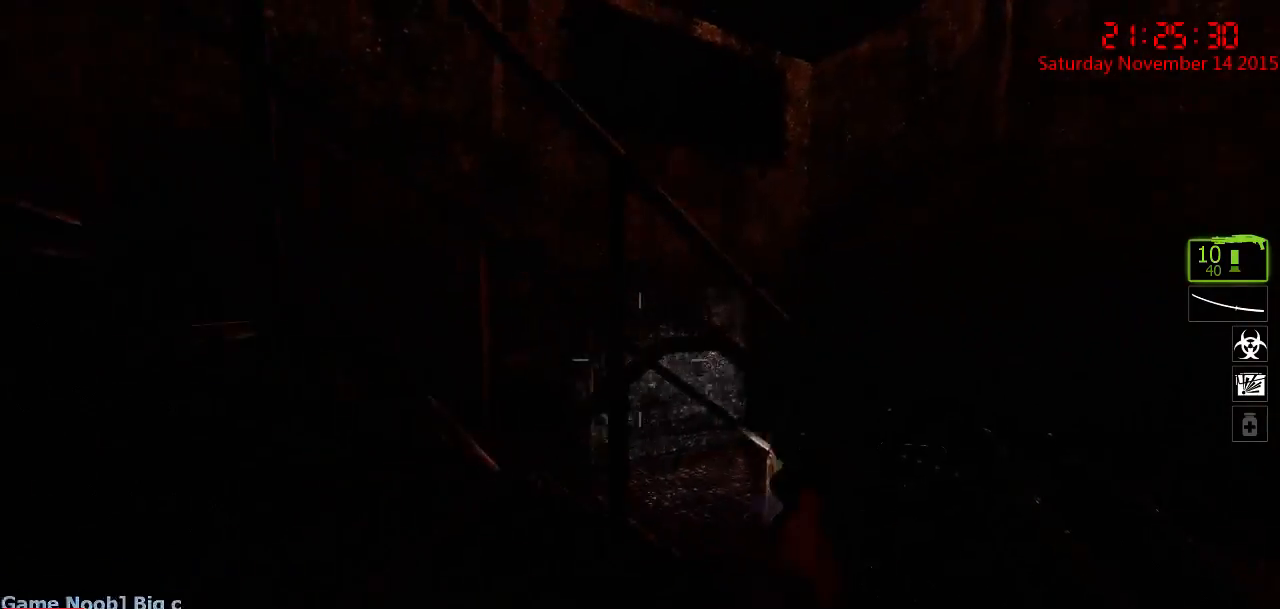
{"keys": ["d"], "mouse": [], "events": []}
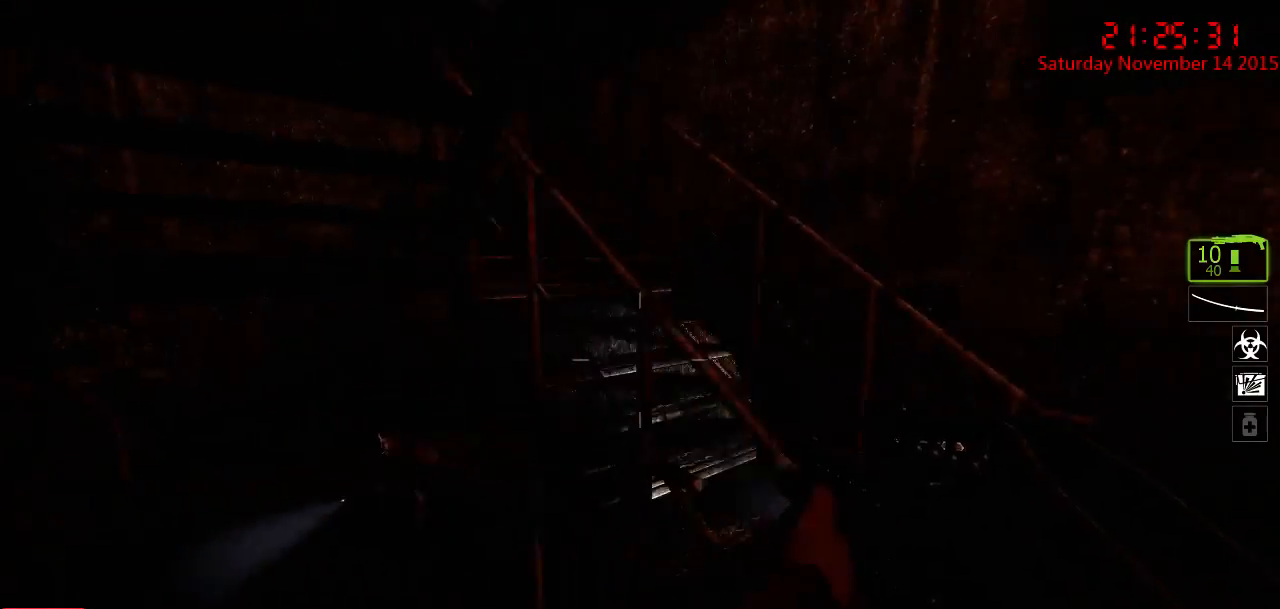
{"keys": ["w"], "mouse": [], "events": [[283, "w", "down"], [417, "d", "up"]]}
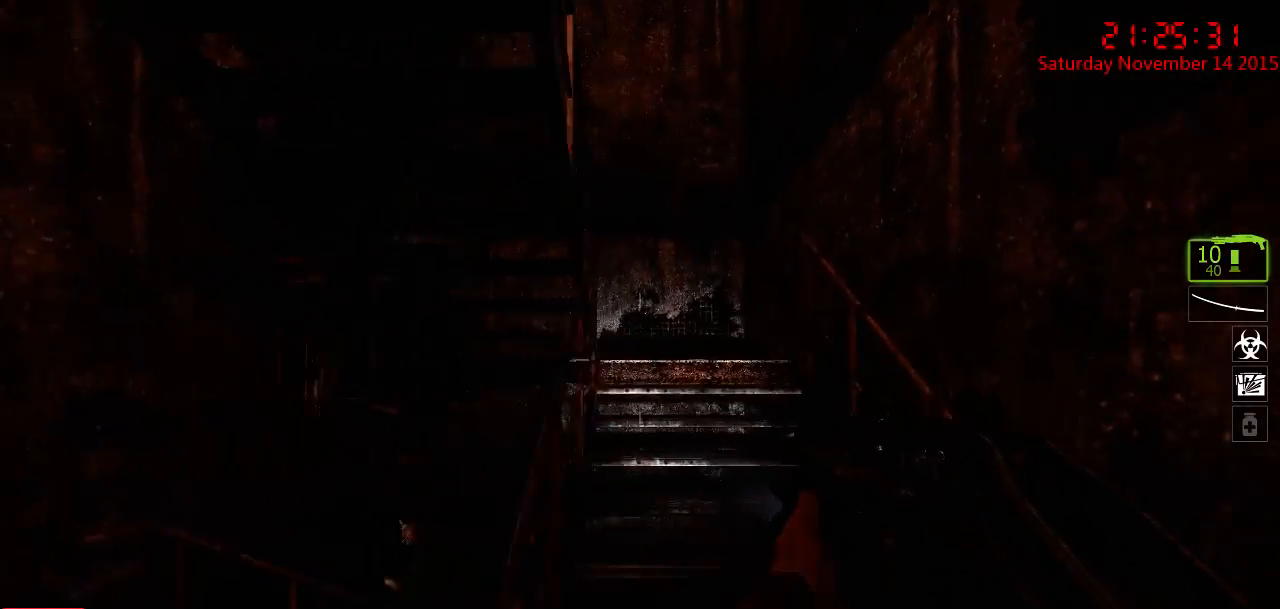
{"keys": ["d"], "mouse": [], "events": [[117, "d", "down"], [467, "w", "up"]]}
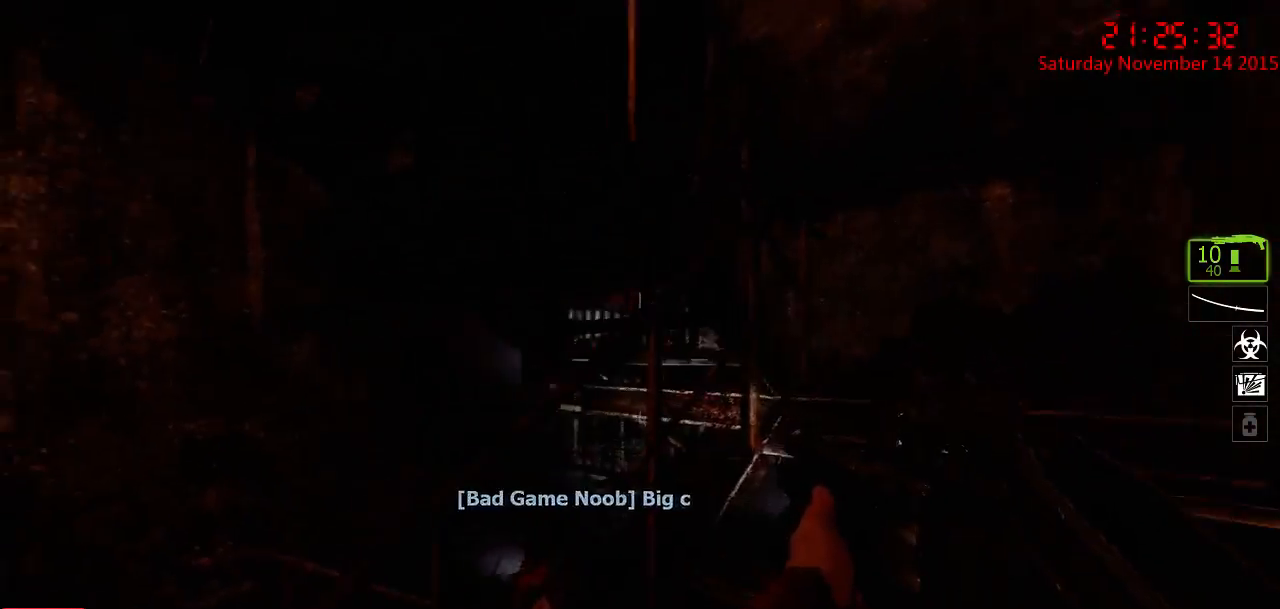
{"keys": ["d"], "mouse": [], "events": []}
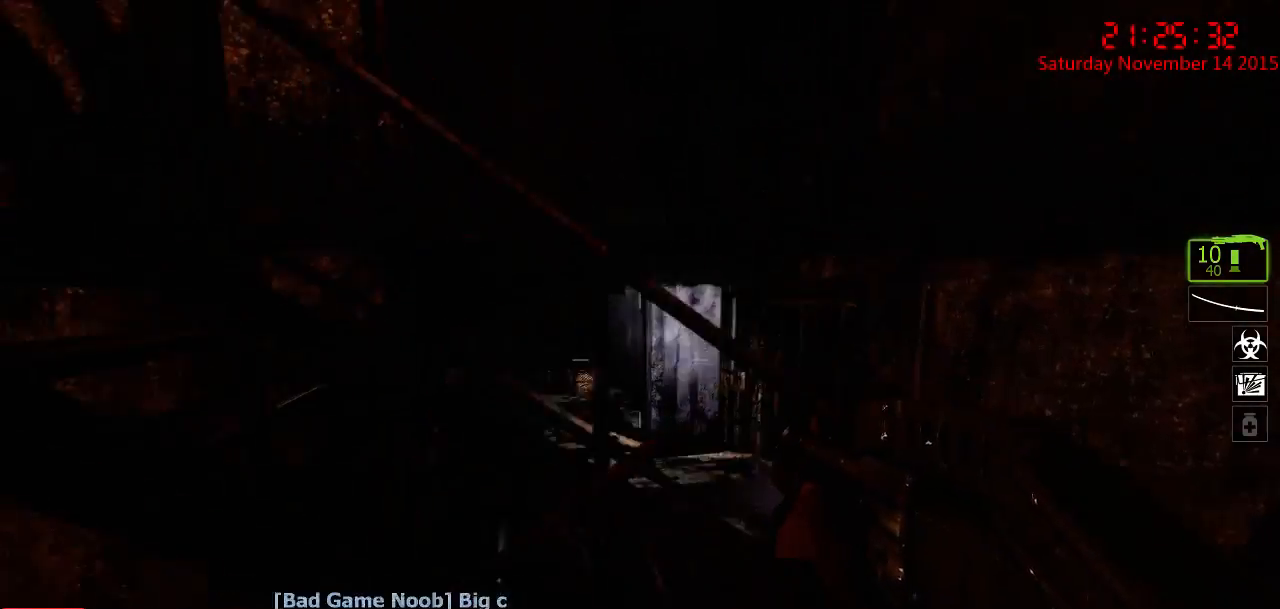
{"keys": [], "mouse": [], "events": [[250, "d", "up"]]}
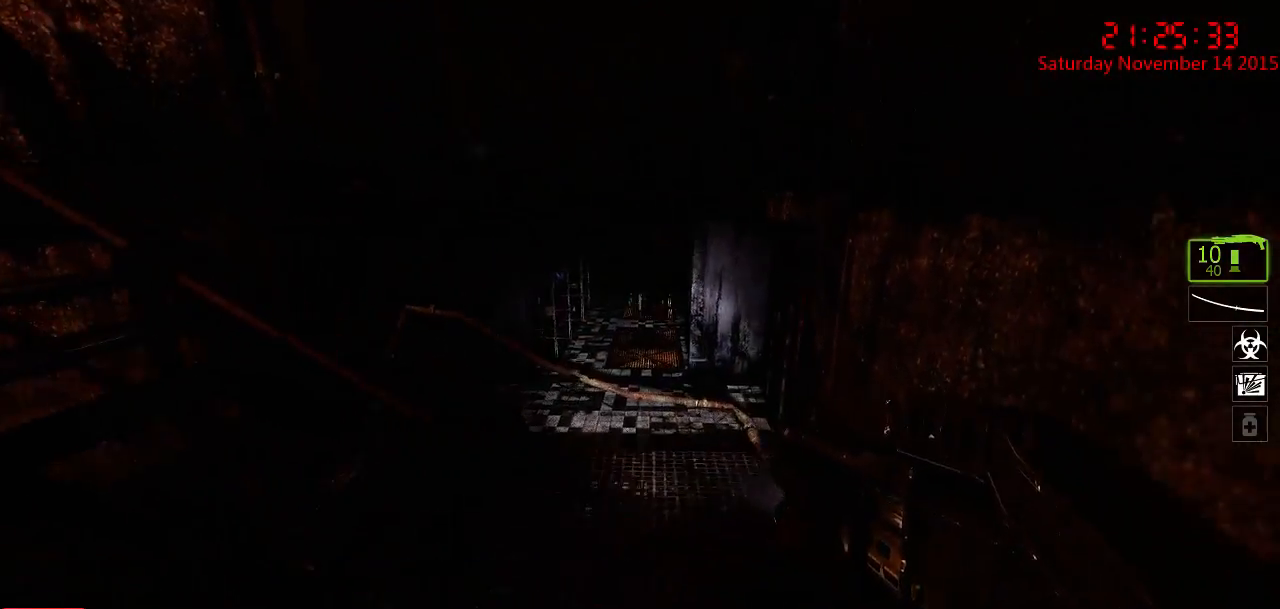
{"keys": [], "mouse": [], "events": [[133, "d", "down"], [333, "d", "up"]]}
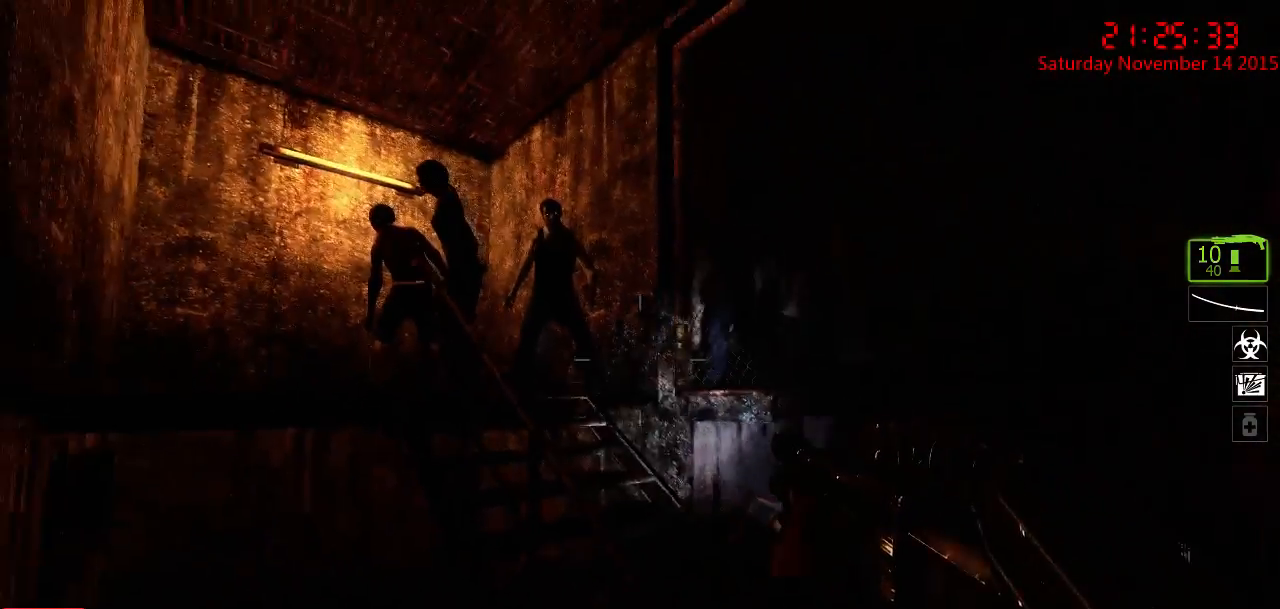
{"keys": ["d"], "mouse": [], "events": [[317, "mouse_left", "down"], [417, "d", "down"], [450, "mouse_left", "up"]]}